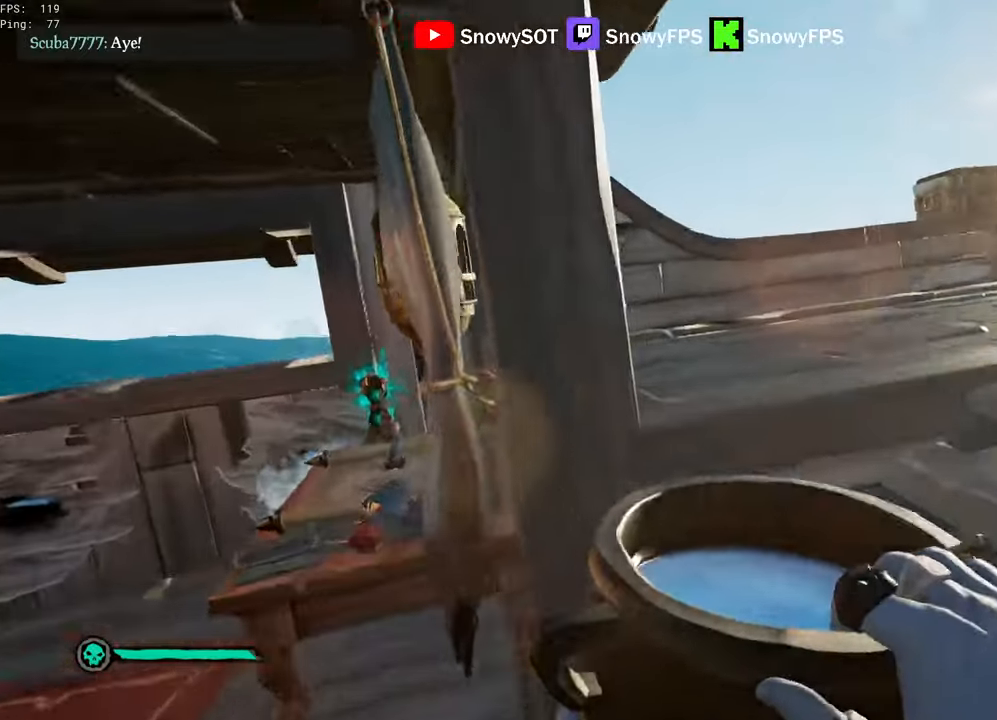
Gameplay with keyboard and mouse; each line is a JSON object with the keys and mouse buttons held at the frame after it. "events" lists presses ("down") and releases ("up") of "1", "2", "3", "4", "5", "a", "alt", "c", "caps_lock", "ctrl", "d", "e", "f", "g", "q", "r", "s", "shift", "space", "t", "tab", "v", "w", "x", "z", "mouse_left", "mouse_wheel" and "mouse_right" between this image and that frame as [ms after this image, input, new state], when the widget could be followed in between. "mouse_left", "mouse_wheel", "mouse_right" = the "left", "wheel", "right" buttons of the "mouse" list. No other keys are recorded. "wheel" means that the mouse wheel is clicked or scrolled. "mouse_move" is the direction in which the mouse moves at that frame (one of eight, or "still"), when it could be read.
{"keys": ["a", "w"], "mouse": [], "mouse_move": "down-left", "events": [[17, "mouse_left", "down"], [67, "d", "down"], [167, "mouse_left", "up"], [200, "mouse_left", "down"], [300, "mouse_left", "up"], [350, "mouse_left", "down"], [400, "d", "up"], [434, "a", "down"], [484, "mouse_left", "up"]]}
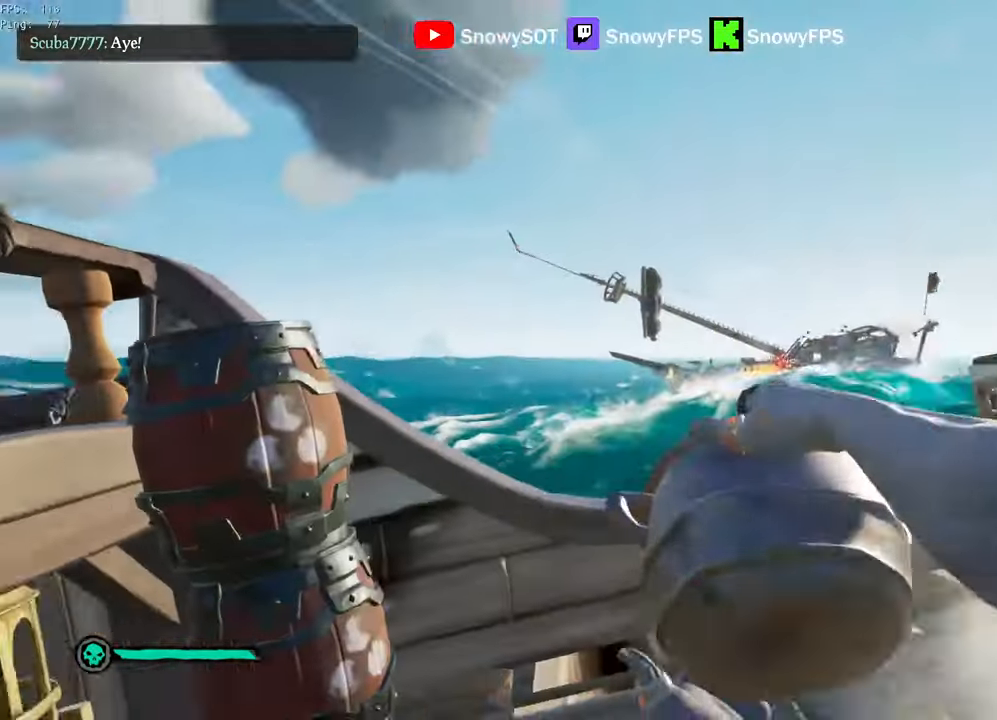
{"keys": [], "mouse": [], "mouse_move": "down", "events": [[217, "a", "up"], [217, "w", "up"], [267, "f", "down"], [317, "f", "up"], [367, "f", "down"], [417, "f", "up"]]}
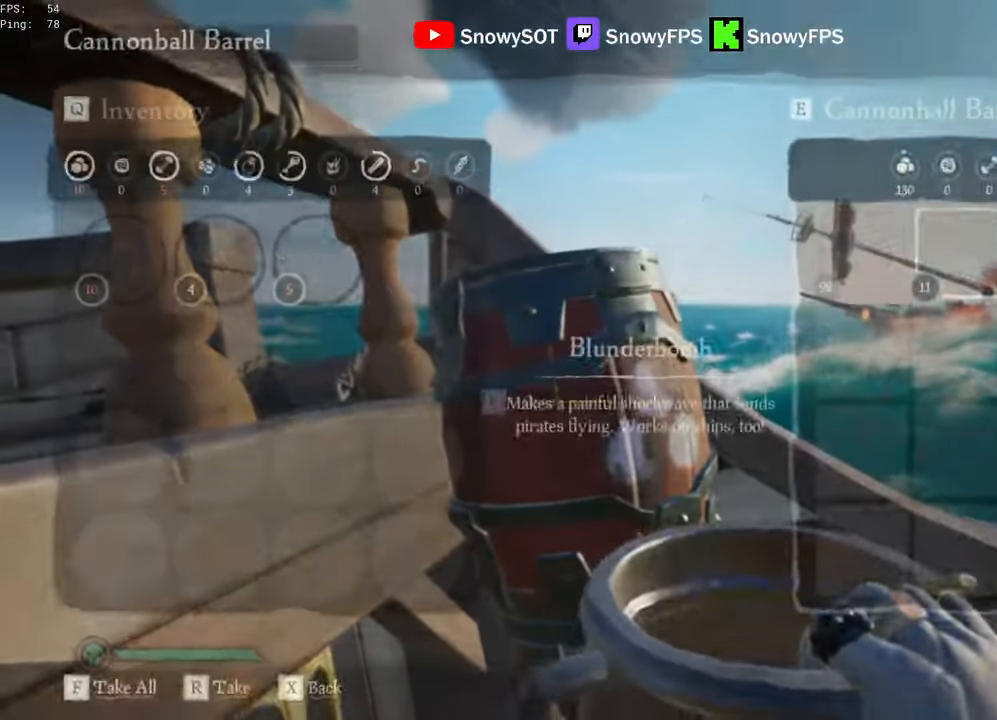
{"keys": ["w"], "mouse": [], "mouse_move": "still", "events": [[234, "w", "down"]]}
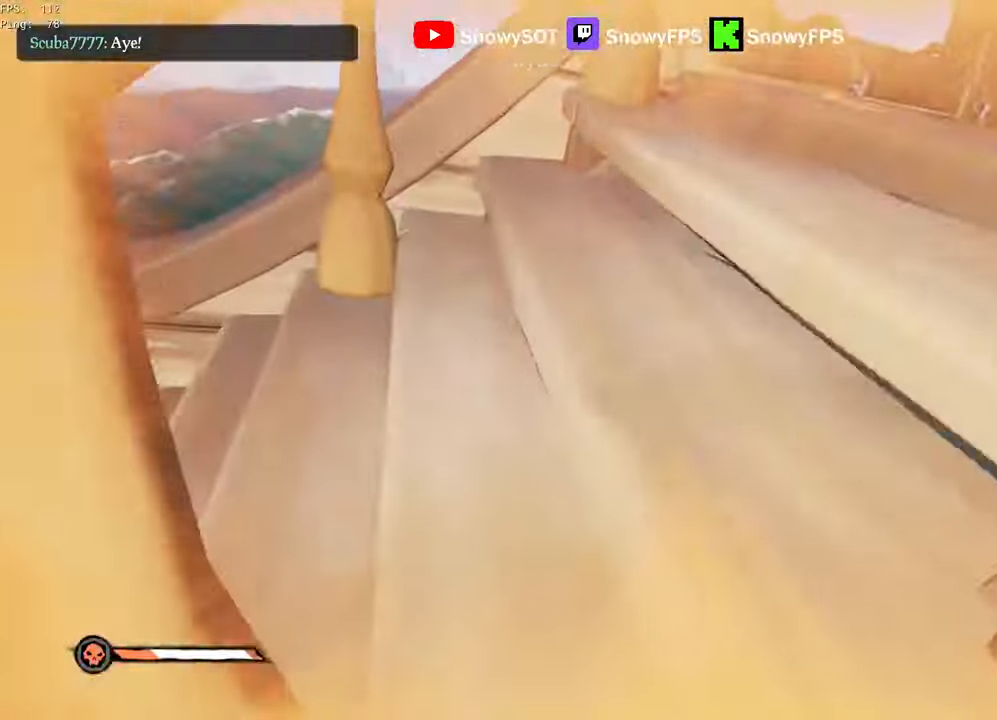
{"keys": ["w"], "mouse": ["left"], "mouse_move": "left", "events": [[200, "d", "down"], [434, "d", "up"], [434, "mouse_left", "down"]]}
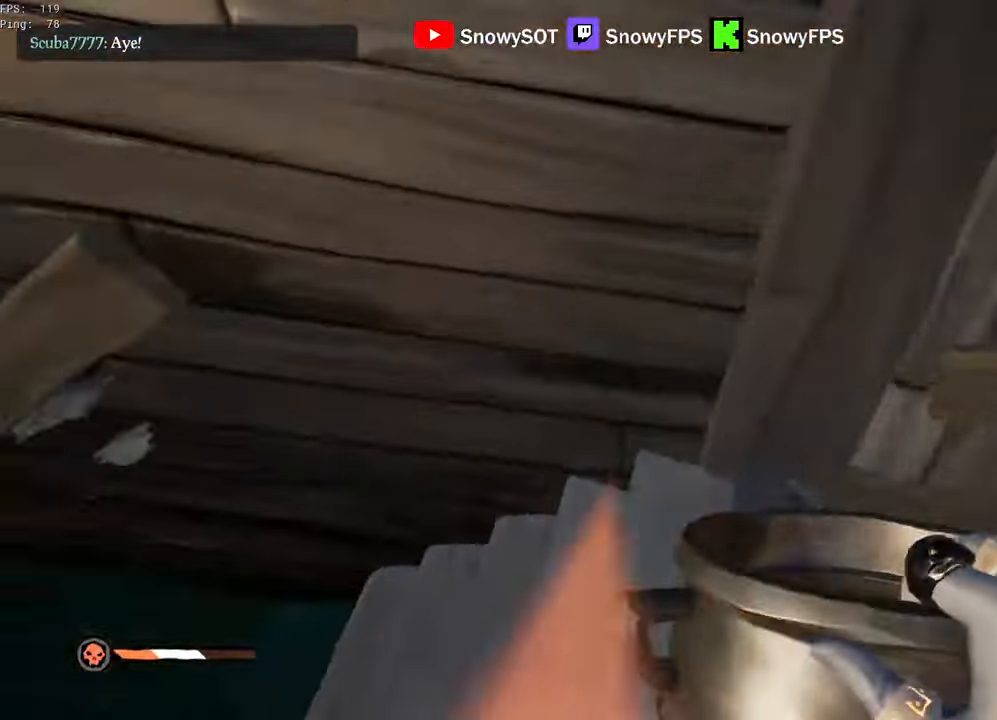
{"keys": ["w"], "mouse": [], "mouse_move": "up-left", "events": [[34, "mouse_left", "up"], [84, "mouse_left", "down"], [500, "mouse_left", "up"]]}
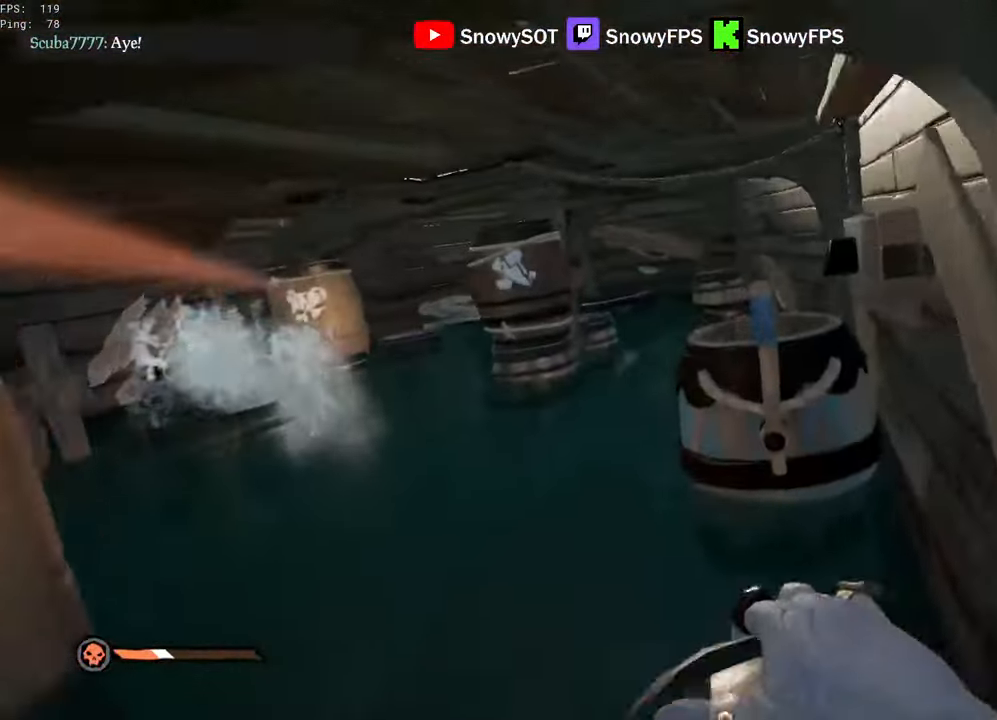
{"keys": ["d", "w"], "mouse": [], "mouse_move": "right", "events": [[50, "3", "down"], [100, "3", "up"], [200, "mouse_left", "down"], [234, "a", "down"], [334, "a", "up"], [467, "d", "down"], [467, "mouse_left", "up"]]}
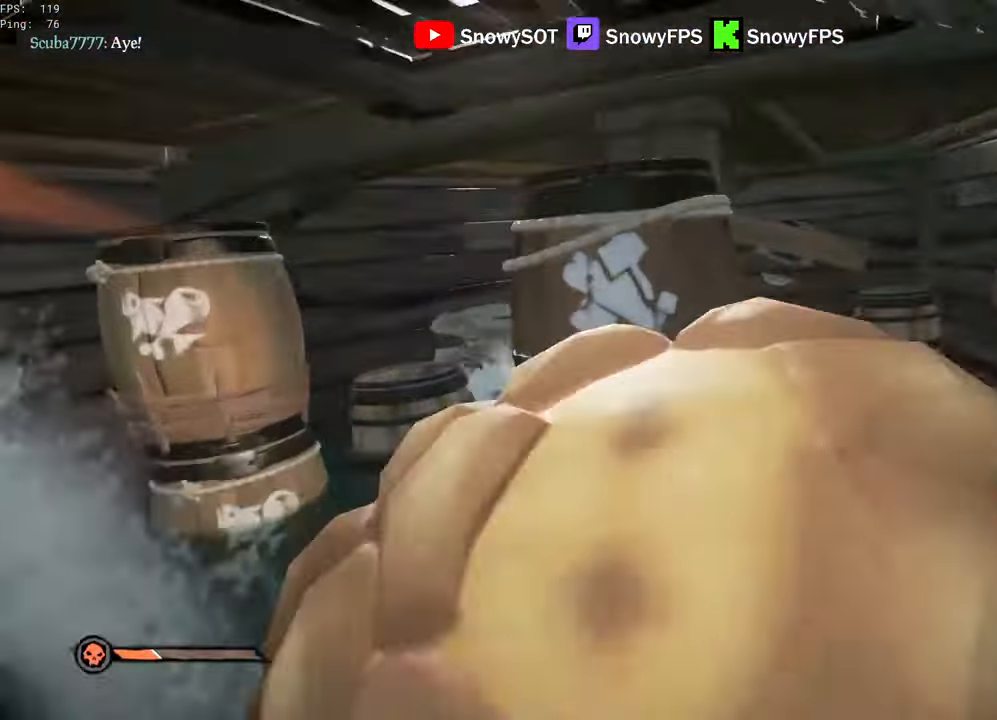
{"keys": ["w"], "mouse": ["left"], "mouse_move": "up", "events": [[17, "mouse_left", "down"], [67, "w", "up"], [117, "mouse_left", "up"], [167, "a", "down"], [167, "mouse_left", "down"], [167, "w", "down"], [250, "d", "up"], [250, "mouse_left", "up"], [300, "mouse_left", "down"], [350, "a", "up"], [400, "mouse_left", "up"], [434, "mouse_left", "down"]]}
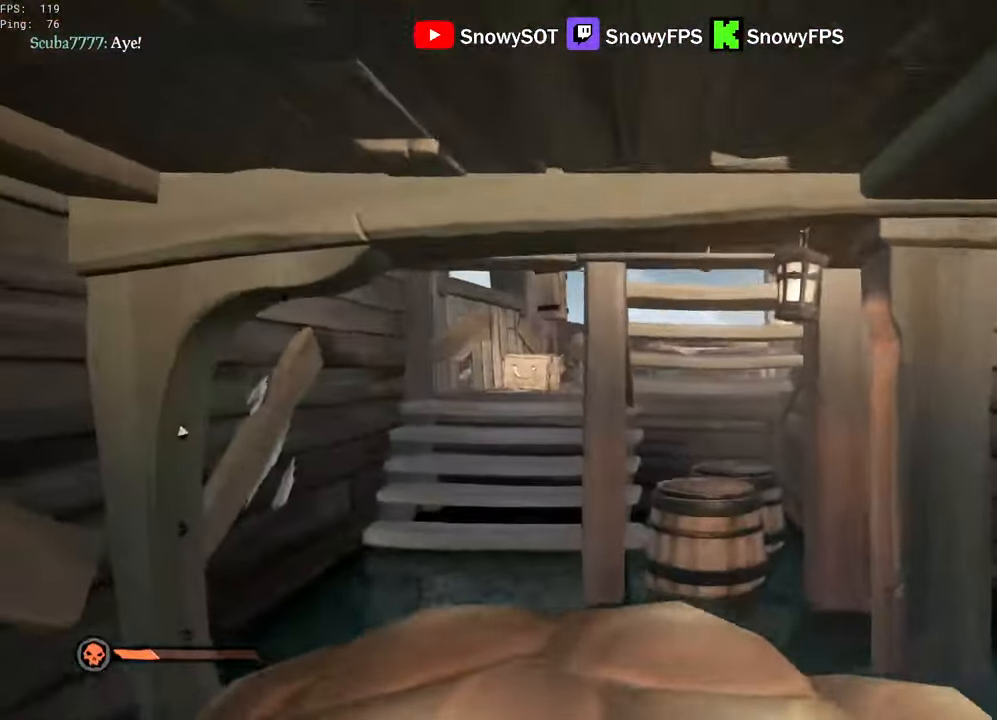
{"keys": ["w"], "mouse": ["left"], "mouse_move": "right", "events": [[217, "a", "down"], [217, "mouse_left", "up"], [267, "mouse_left", "down"], [367, "mouse_left", "up"], [417, "mouse_left", "down"], [450, "a", "up"]]}
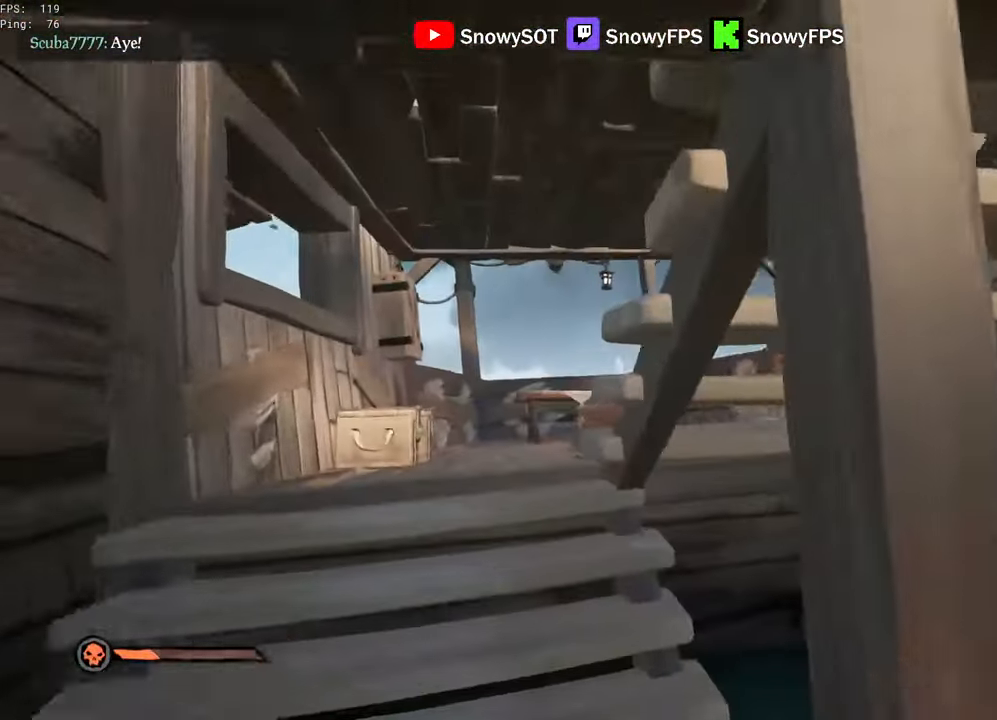
{"keys": ["a"], "mouse": [], "mouse_move": "right", "events": [[50, "a", "down"], [50, "mouse_left", "up"], [100, "mouse_left", "down"], [100, "space", "down"], [200, "mouse_left", "up"], [200, "w", "up"], [234, "mouse_left", "down"], [284, "space", "up"], [334, "mouse_left", "up"], [384, "mouse_left", "down"], [484, "mouse_left", "up"]]}
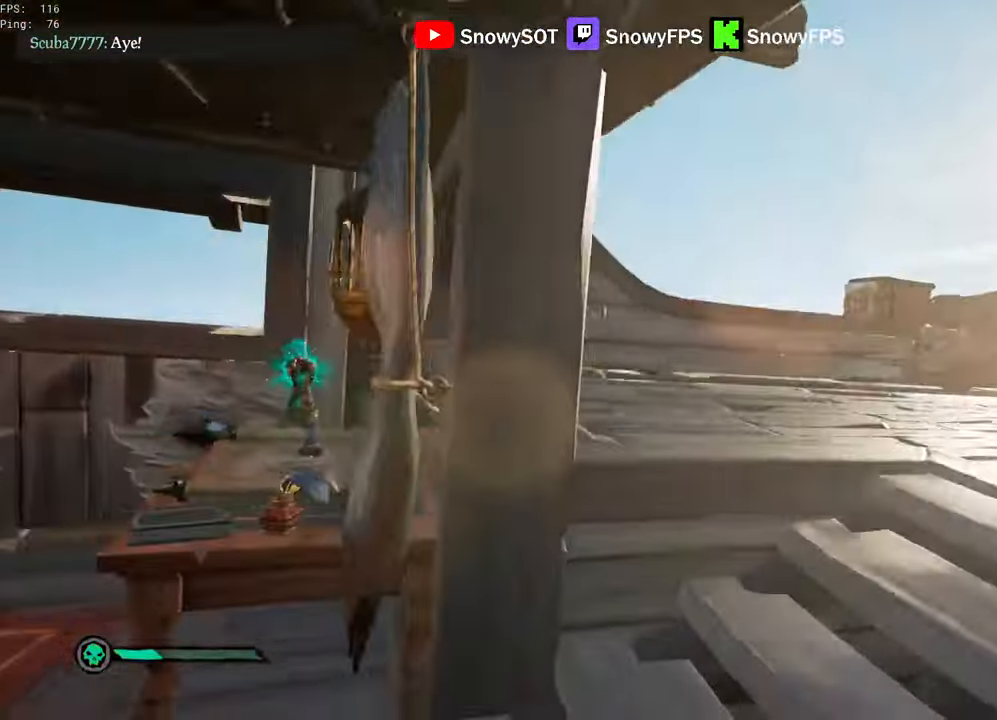
{"keys": ["w"], "mouse": ["right"], "mouse_move": "still", "events": [[17, "2", "down"], [67, "2", "up"], [200, "a", "up"], [250, "w", "down"], [350, "shift", "down"], [450, "mouse_right", "down"], [483, "shift", "up"]]}
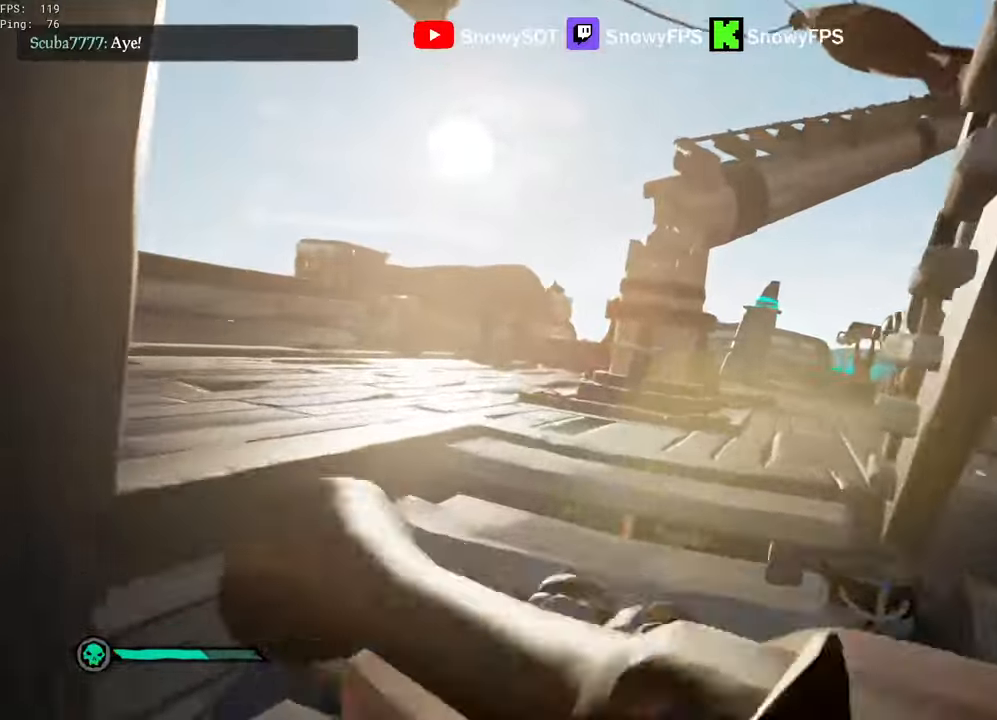
{"keys": ["d", "s"], "mouse": [], "mouse_move": "left", "events": [[33, "mouse_right", "up"], [166, "d", "down"], [266, "w", "up"], [416, "s", "down"]]}
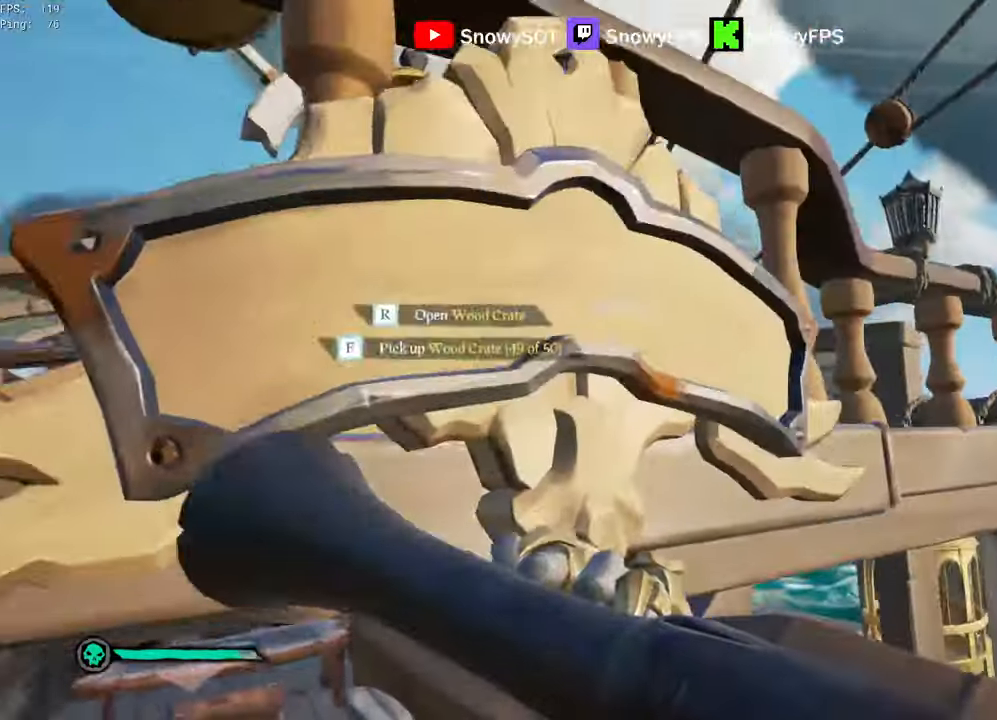
{"keys": ["a", "w"], "mouse": [], "mouse_move": "still", "events": [[50, "d", "up"], [233, "a", "down"], [333, "s", "up"], [466, "w", "down"]]}
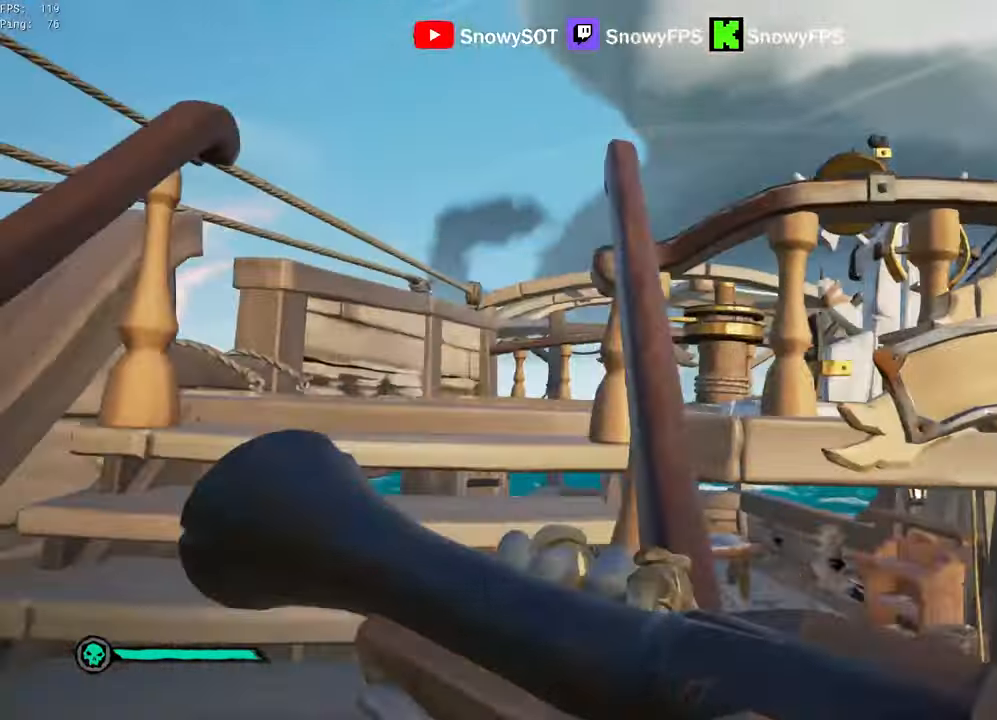
{"keys": ["d", "w"], "mouse": [], "mouse_move": "down", "events": [[66, "a", "up"], [300, "shift", "down"], [450, "d", "down"], [483, "shift", "up"]]}
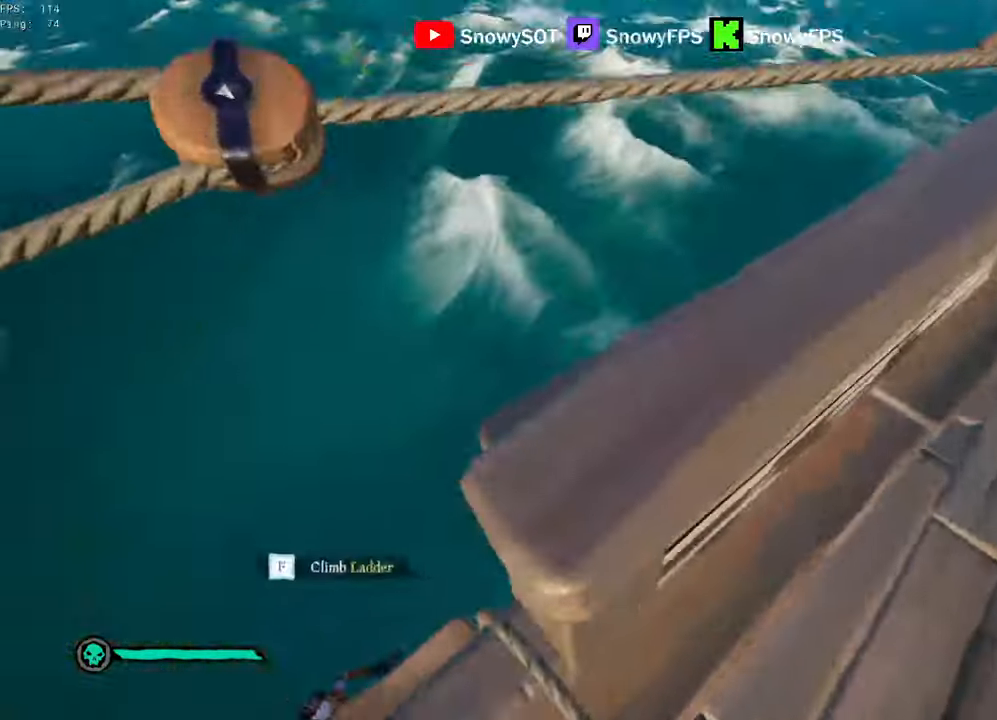
{"keys": ["w"], "mouse": ["right"], "mouse_move": "down", "events": [[183, "d", "up"], [216, "a", "down"], [366, "w", "up"], [450, "a", "up"], [500, "mouse_right", "down"], [500, "w", "down"]]}
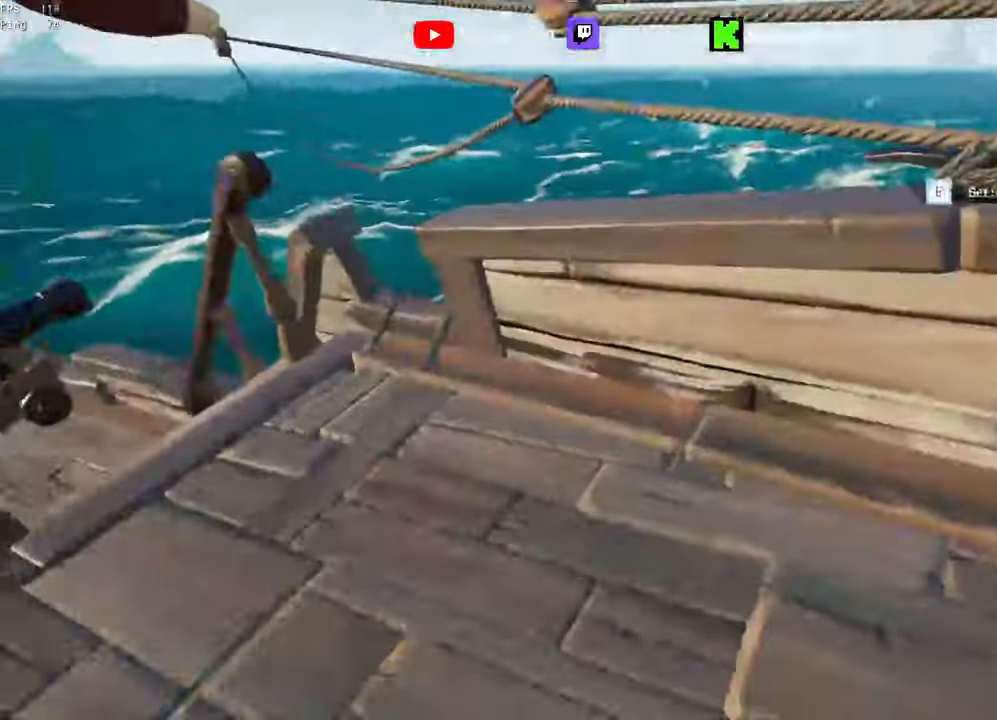
{"keys": ["a", "w"], "mouse": [], "mouse_move": "down", "events": [[50, "a", "down"], [150, "mouse_right", "up"]]}
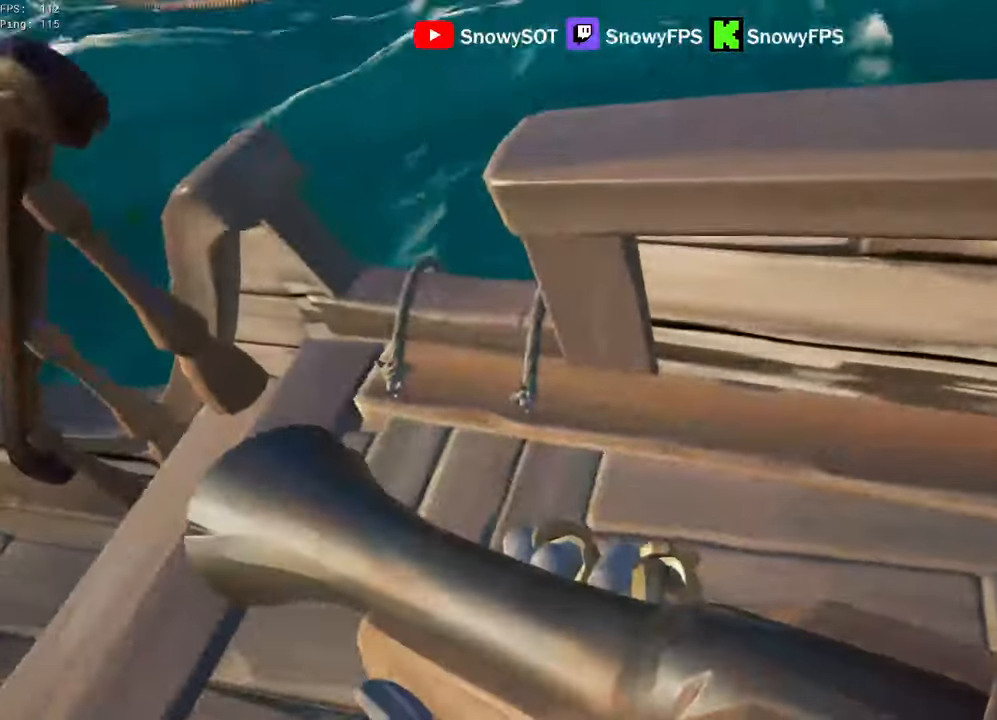
{"keys": ["d"], "mouse": [], "mouse_move": "still", "events": [[166, "w", "up"], [250, "mouse_right", "down"], [300, "a", "up"], [300, "d", "down"], [400, "mouse_right", "up"]]}
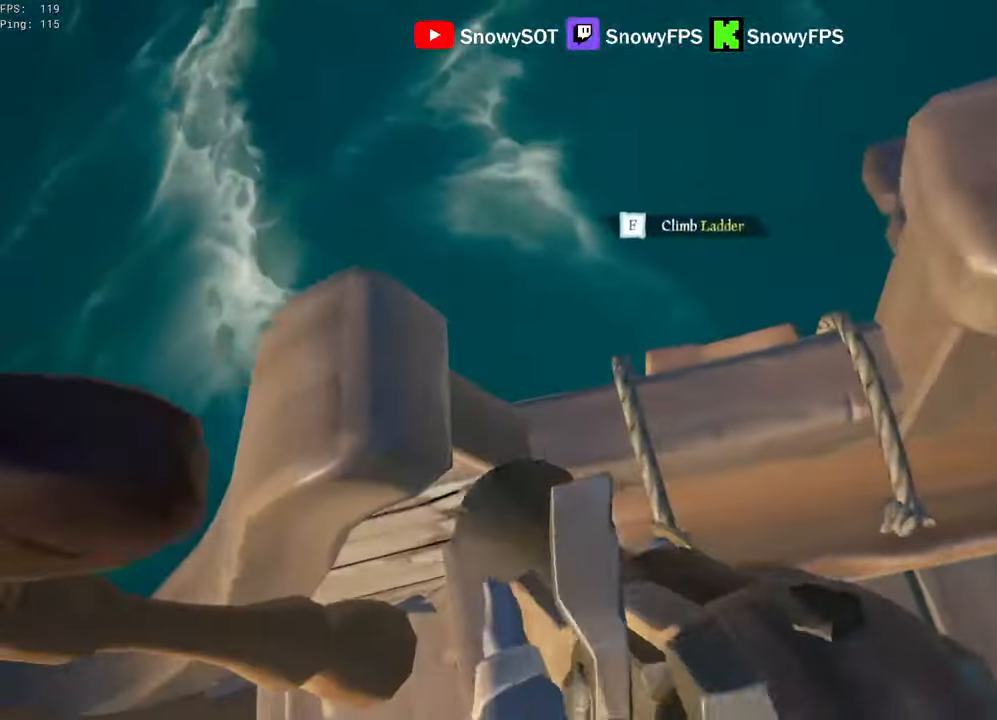
{"keys": ["a"], "mouse": [], "mouse_move": "left", "events": [[183, "space", "down"], [266, "a", "down"], [266, "space", "up"], [316, "d", "up"]]}
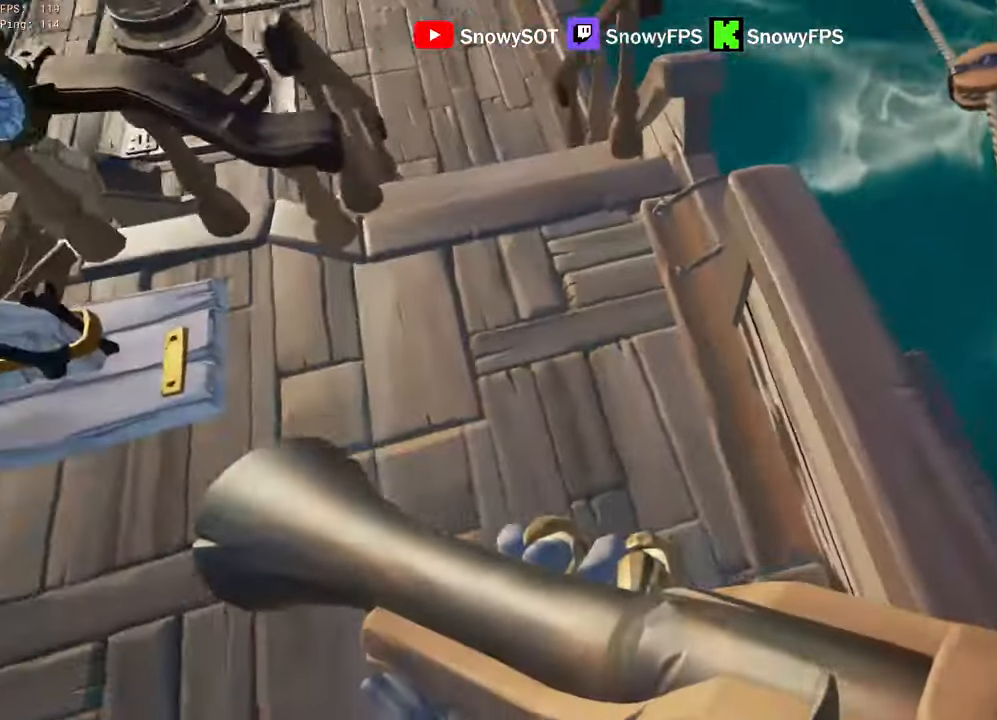
{"keys": ["w"], "mouse": [], "mouse_move": "up", "events": [[100, "w", "down"], [150, "a", "up"]]}
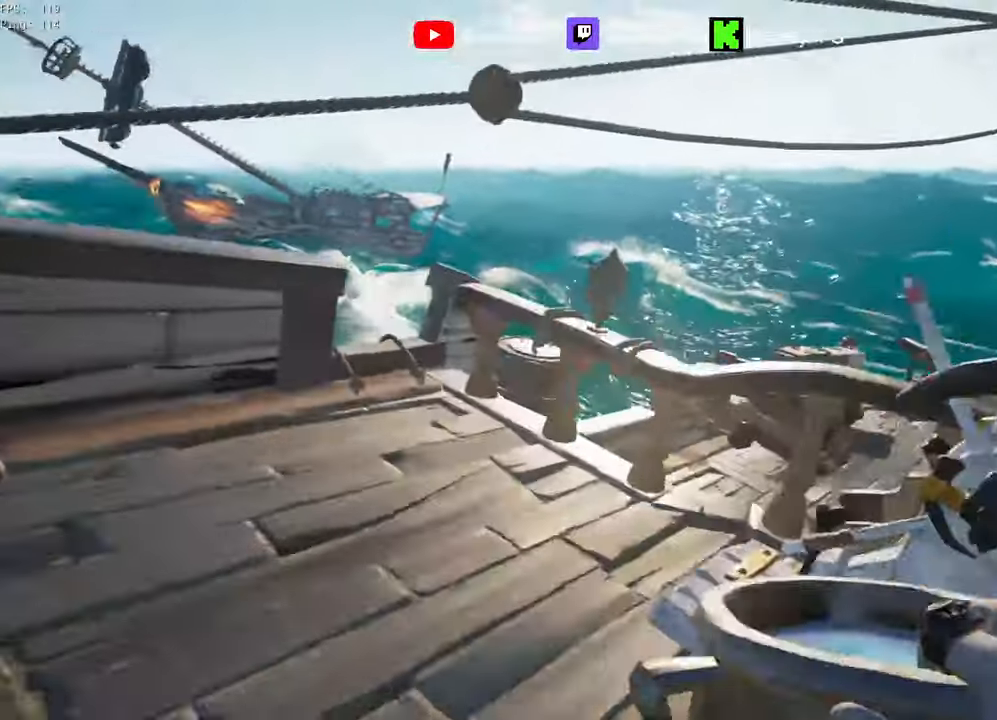
{"keys": ["d", "s"], "mouse": ["left"], "mouse_move": "down-left", "events": [[16, "mouse_left", "down"], [116, "mouse_left", "up"], [166, "mouse_left", "down"], [200, "d", "down"], [250, "mouse_left", "up"], [250, "space", "down"], [300, "mouse_left", "down"], [300, "w", "up"], [350, "space", "up"], [483, "s", "down"]]}
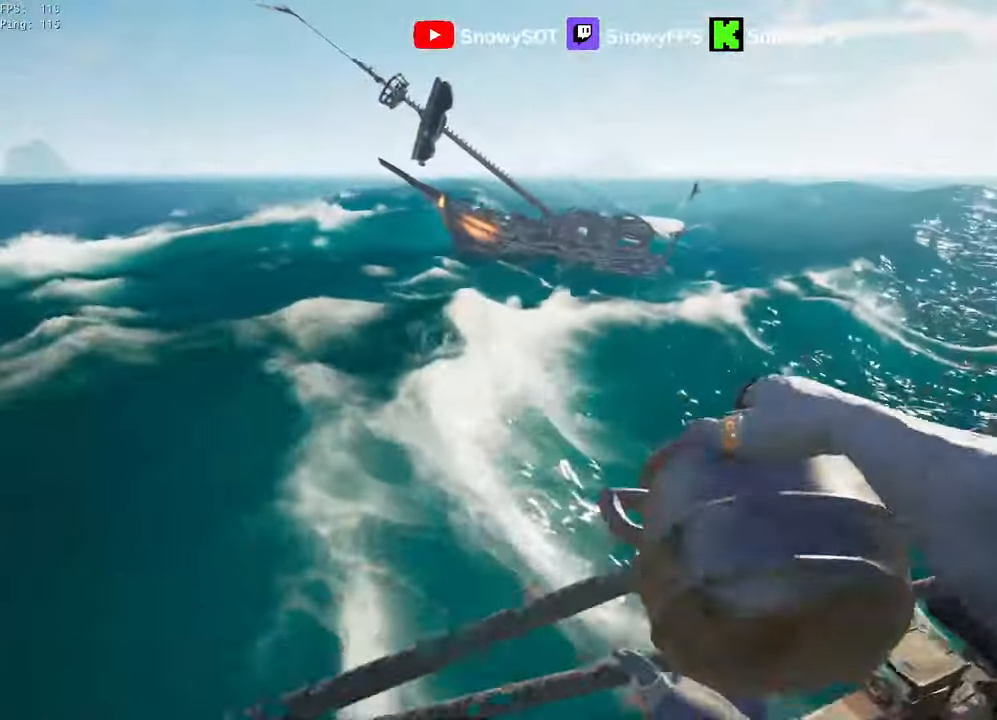
{"keys": ["a", "s"], "mouse": [], "mouse_move": "still", "events": [[83, "d", "up"], [83, "mouse_left", "up"], [133, "a", "down"], [133, "mouse_left", "down"], [216, "mouse_left", "up"]]}
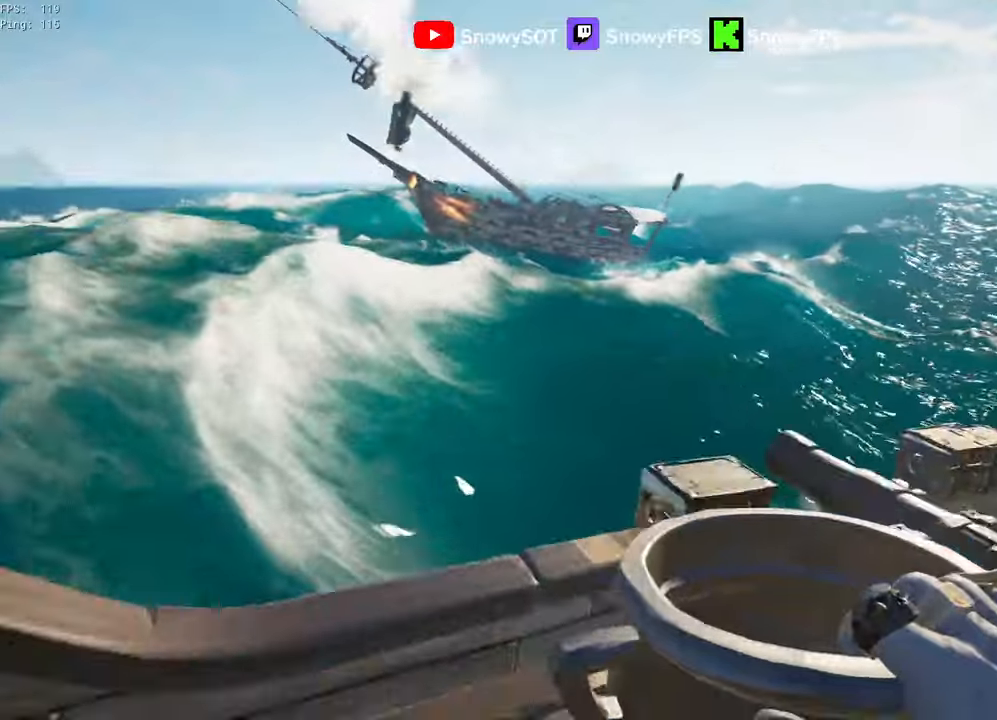
{"keys": ["d"], "mouse": ["left"], "mouse_move": "right", "events": [[50, "a", "up"], [283, "a", "down"], [383, "a", "up"], [383, "d", "down"], [383, "mouse_left", "down"], [383, "s", "up"]]}
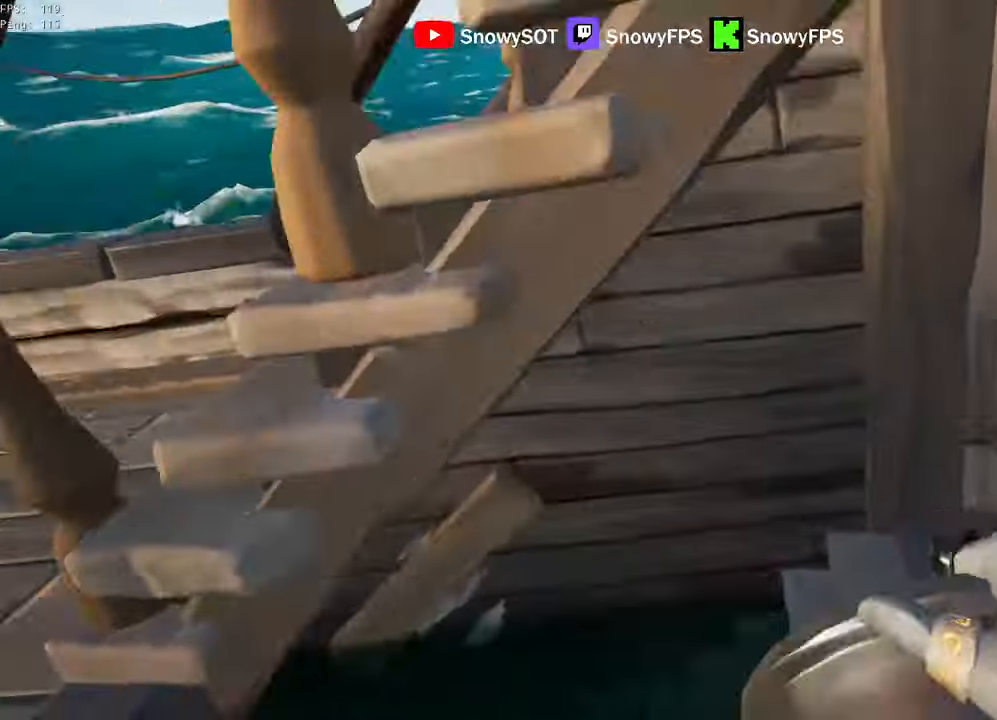
{"keys": ["a"], "mouse": ["left"], "mouse_move": "left", "events": [[17, "mouse_left", "up"], [17, "w", "down"], [67, "mouse_left", "down"], [117, "w", "up"], [167, "mouse_left", "up"], [200, "mouse_left", "down"], [200, "w", "down"], [250, "d", "up"], [300, "a", "down"], [400, "w", "up"]]}
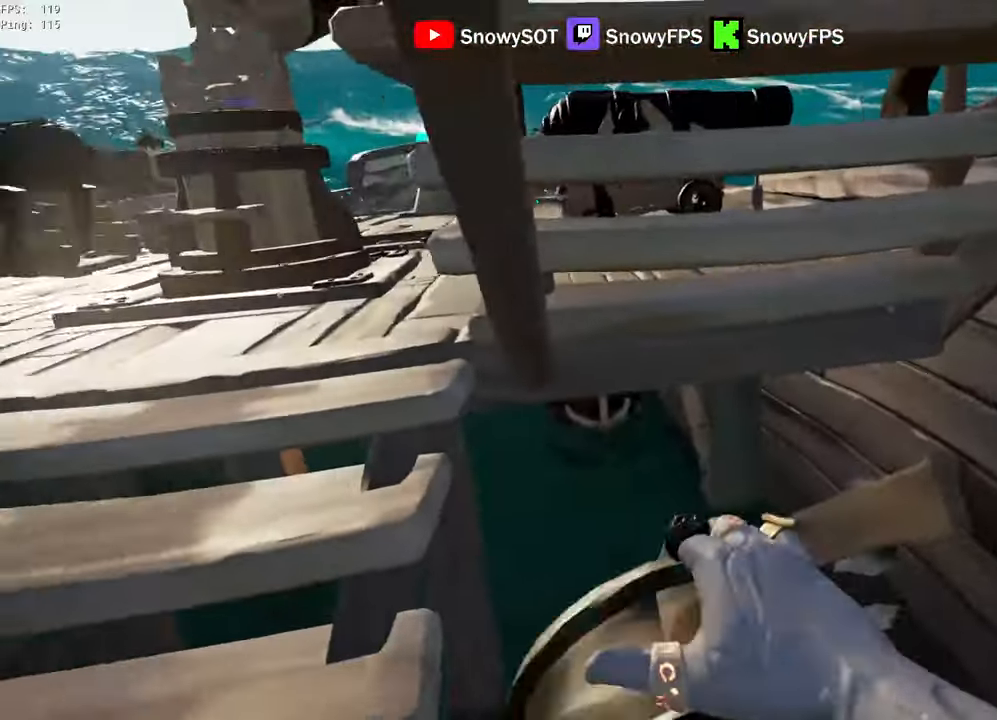
{"keys": ["w"], "mouse": [], "mouse_move": "right", "events": [[133, "w", "down"], [267, "a", "up"], [267, "mouse_left", "up"], [400, "2", "down"], [450, "2", "up"]]}
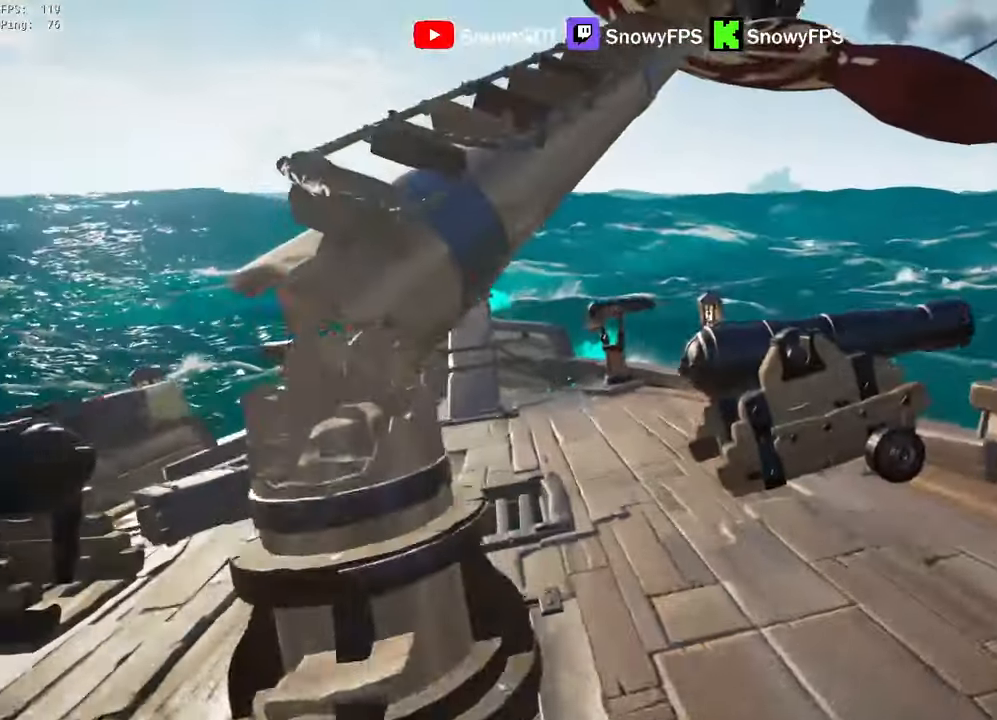
{"keys": ["a", "s"], "mouse": [], "mouse_move": "still", "events": [[50, "d", "down"], [233, "w", "up"], [383, "s", "down"], [433, "d", "up"], [467, "a", "down"]]}
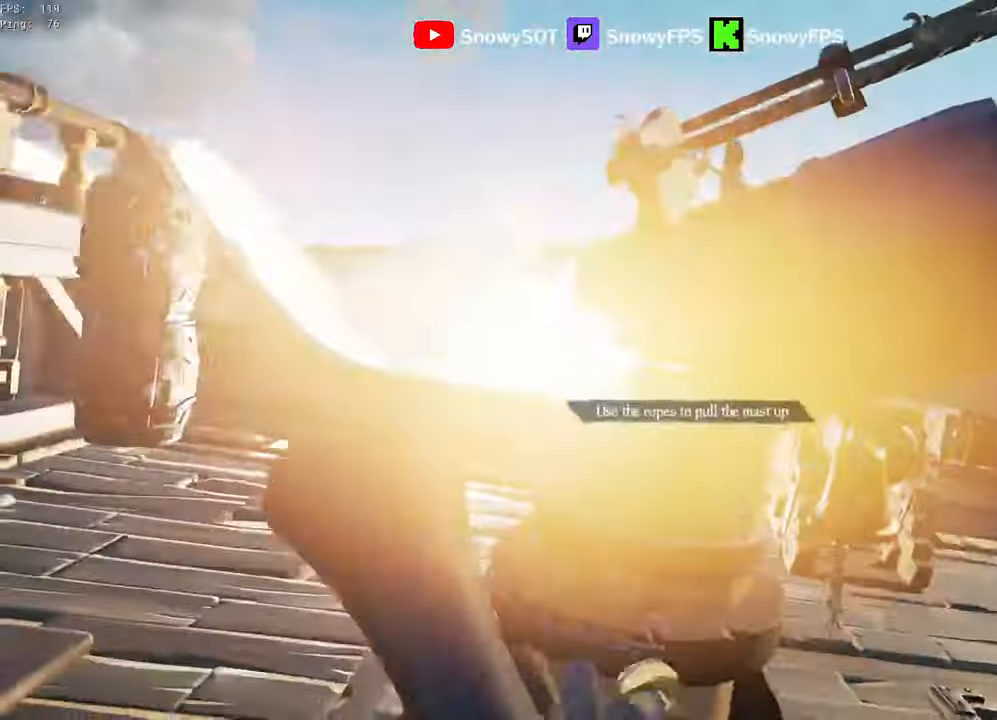
{"keys": ["w"], "mouse": [], "mouse_move": "still", "events": [[67, "s", "up"], [200, "a", "up"], [200, "w", "down"], [400, "shift", "down"], [483, "shift", "up"]]}
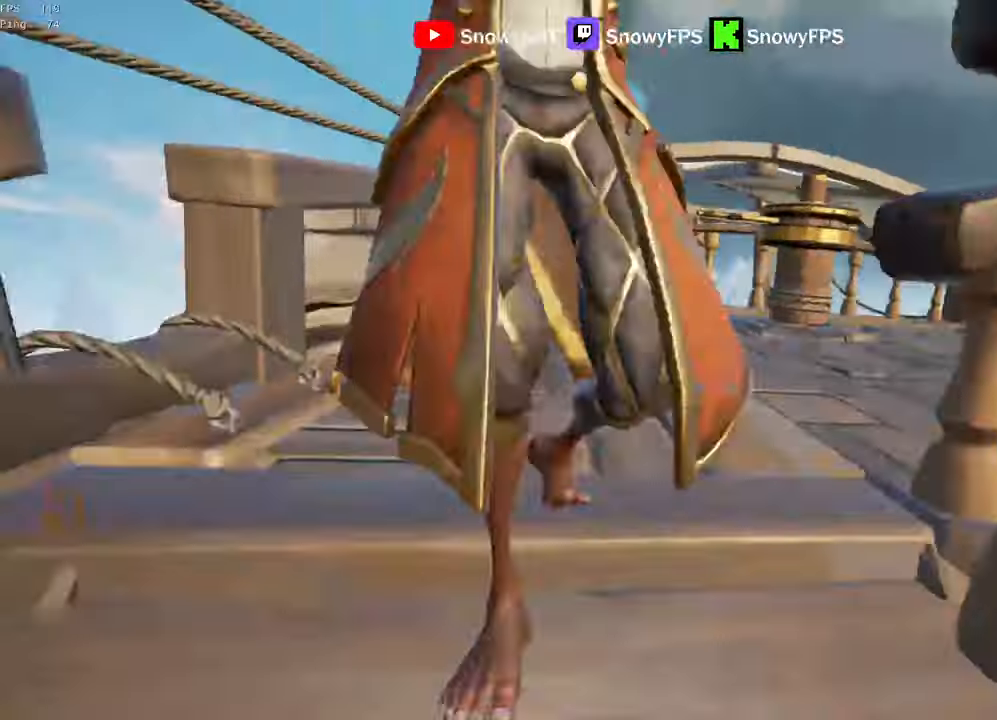
{"keys": ["d"], "mouse": [], "mouse_move": "still", "events": [[33, "mouse_right", "down"], [33, "w", "up"], [133, "s", "down"], [183, "mouse_left", "down"], [267, "mouse_right", "up"], [317, "1", "down"], [317, "mouse_left", "up"], [367, "1", "up"], [450, "d", "down"], [500, "s", "up"]]}
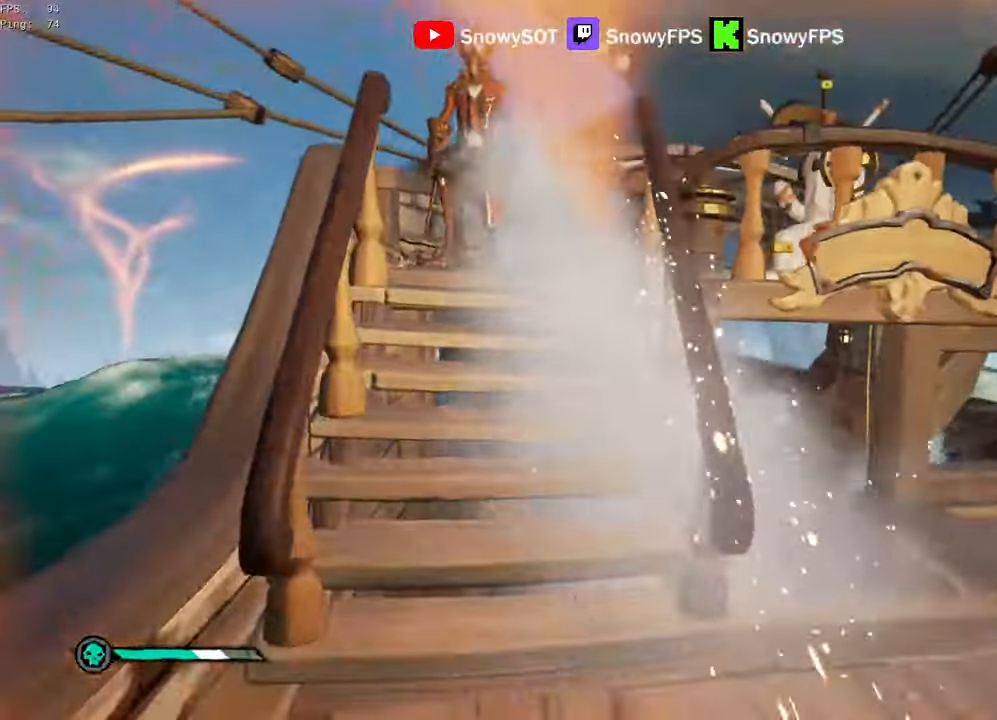
{"keys": ["shift", "w"], "mouse": [], "mouse_move": "still", "events": [[100, "w", "down"], [133, "d", "up"], [283, "shift", "down"]]}
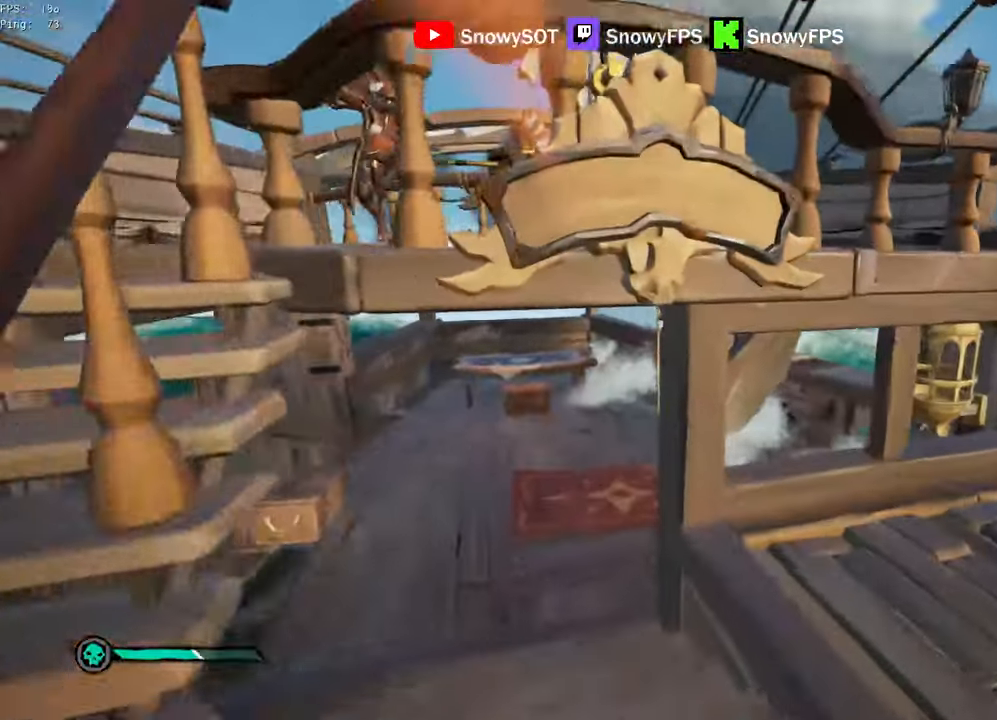
{"keys": ["a", "w"], "mouse": ["left"], "events": [[167, "shift", "up"], [200, "3", "down"], [300, "3", "up"], [300, "mouse_left", "down"], [350, "a", "down"], [400, "mouse_left", "up"], [433, "mouse_left", "down"]]}
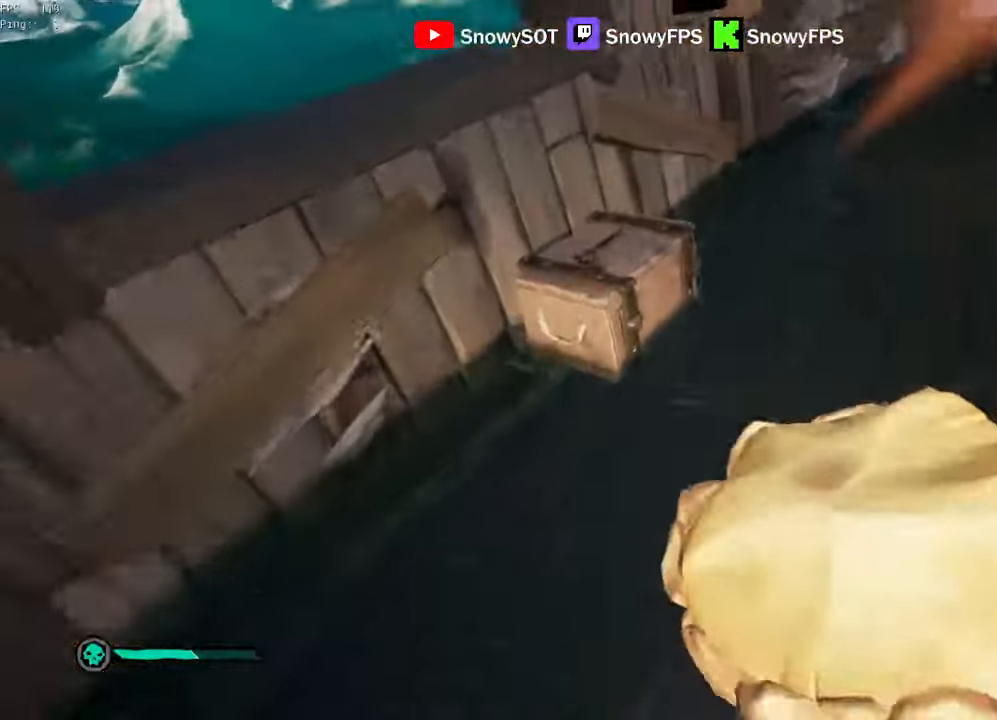
{"keys": ["w"], "mouse": ["left"], "mouse_move": "right", "events": [[33, "a", "up"], [33, "mouse_left", "up"], [83, "mouse_left", "down"], [267, "f", "down"], [367, "f", "up"]]}
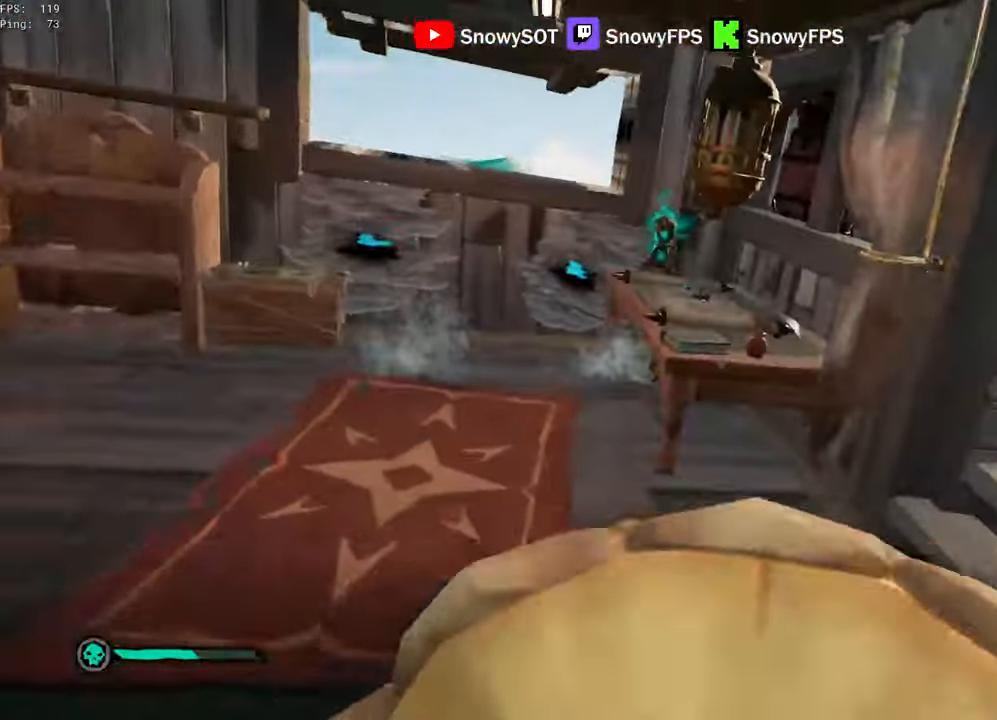
{"keys": ["a", "s"], "mouse": ["left"], "mouse_move": "still", "events": [[50, "space", "down"], [100, "a", "down"], [150, "mouse_left", "up"], [200, "mouse_left", "down"], [200, "space", "up"], [283, "mouse_left", "up"], [283, "w", "up"], [333, "mouse_left", "down"], [433, "mouse_left", "up"], [484, "mouse_left", "down"], [484, "s", "down"]]}